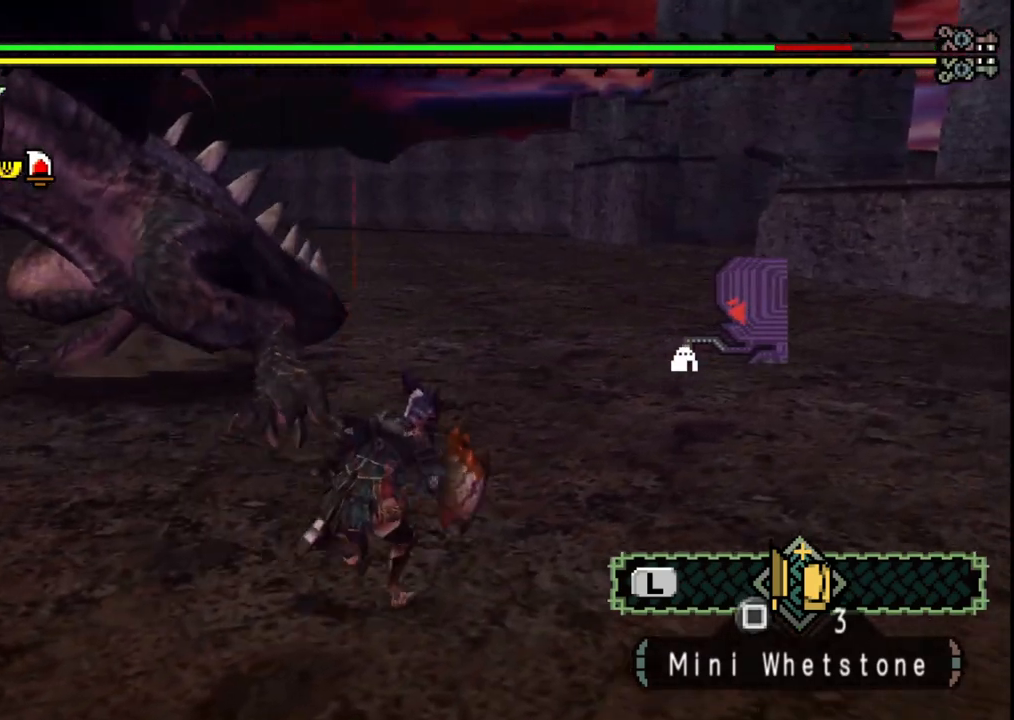
Gameplay with a controller (Xbox layout); each line is a JSON object with the inputs held at the frame after it. "events" lists button and stick changes between this image and that frame as [ms after this image, input, new state], when the widget could be followed in between. Not read: L2 L3 R1 R2 R3.
{"buttons": [], "left_stick": "right", "right_stick": "center", "events": [[17, "right_stick", "center"], [83, "right_stick", "left"], [283, "left_stick", "right"], [317, "right_stick", "center"]]}
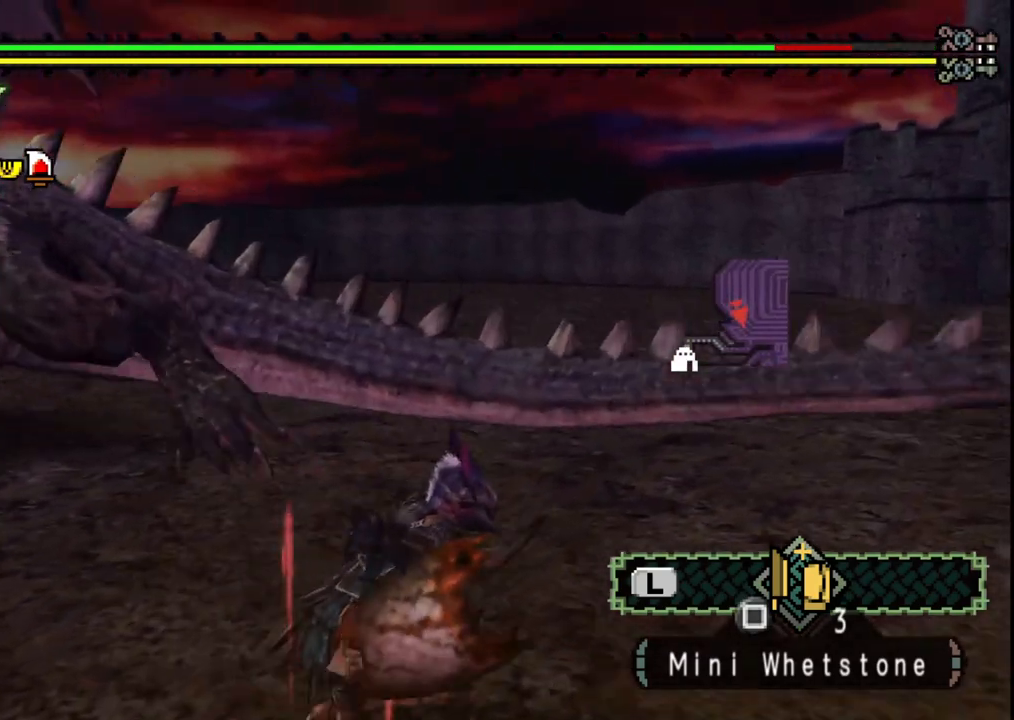
{"buttons": [], "left_stick": "up-left", "right_stick": "center", "events": [[133, "right_stick", "left"], [150, "left_stick", "up-left"], [217, "left_stick", "left"], [383, "right_stick", "center"], [500, "left_stick", "up-left"]]}
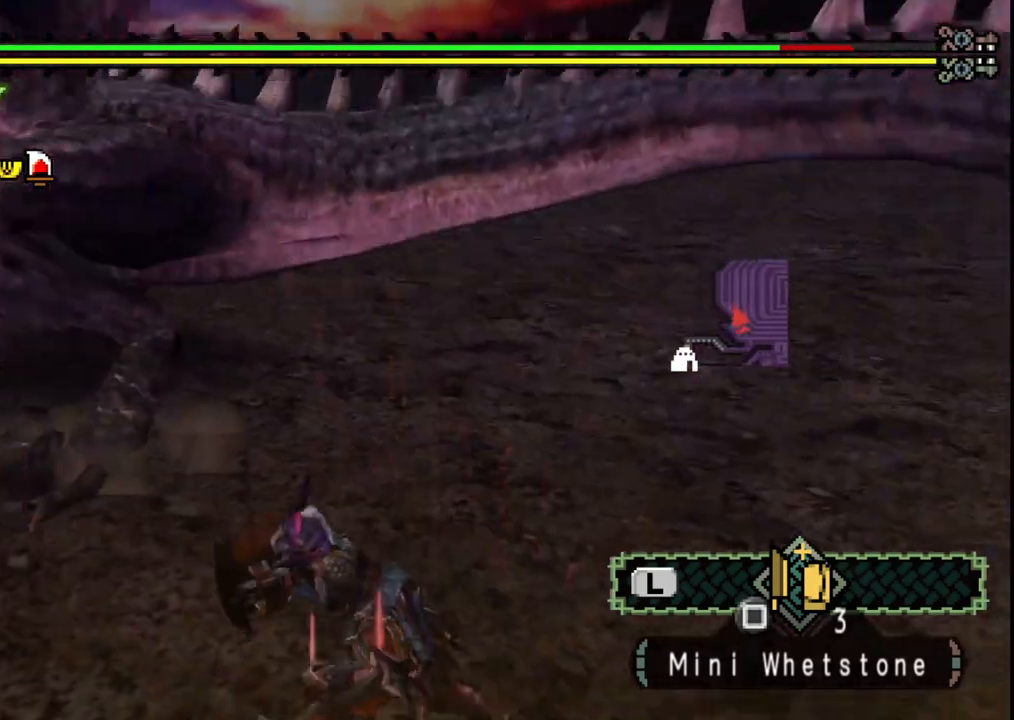
{"buttons": [], "left_stick": "right", "right_stick": "left", "events": [[100, "left_stick", "up-right"], [167, "left_stick", "right"], [417, "right_stick", "left"]]}
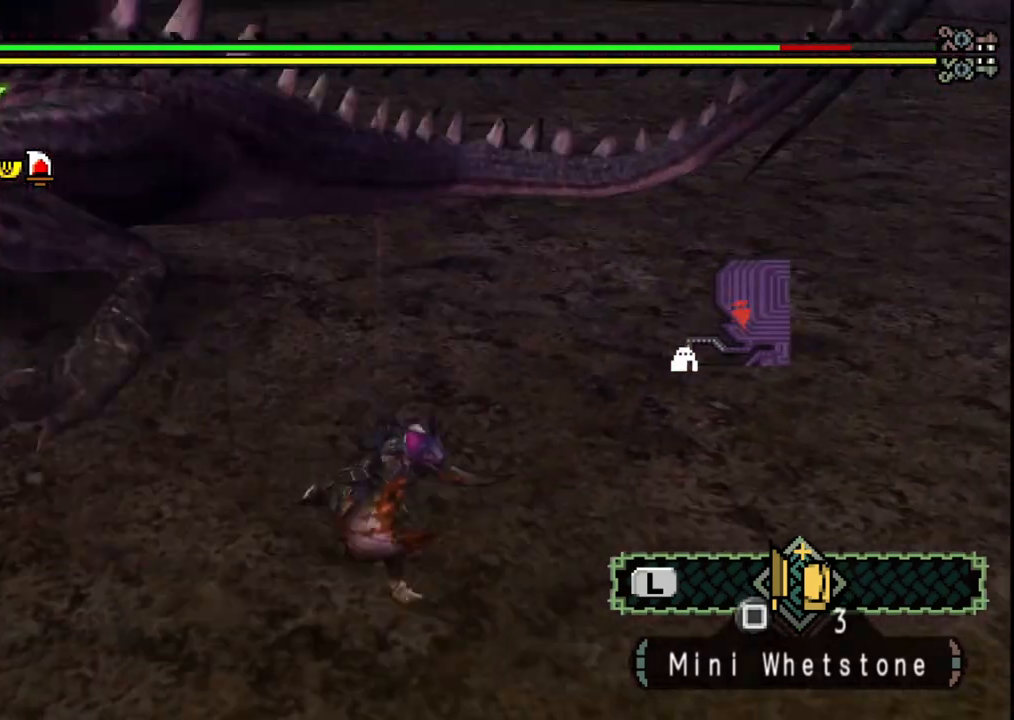
{"buttons": [], "left_stick": "right", "right_stick": "center", "events": [[317, "right_stick", "center"]]}
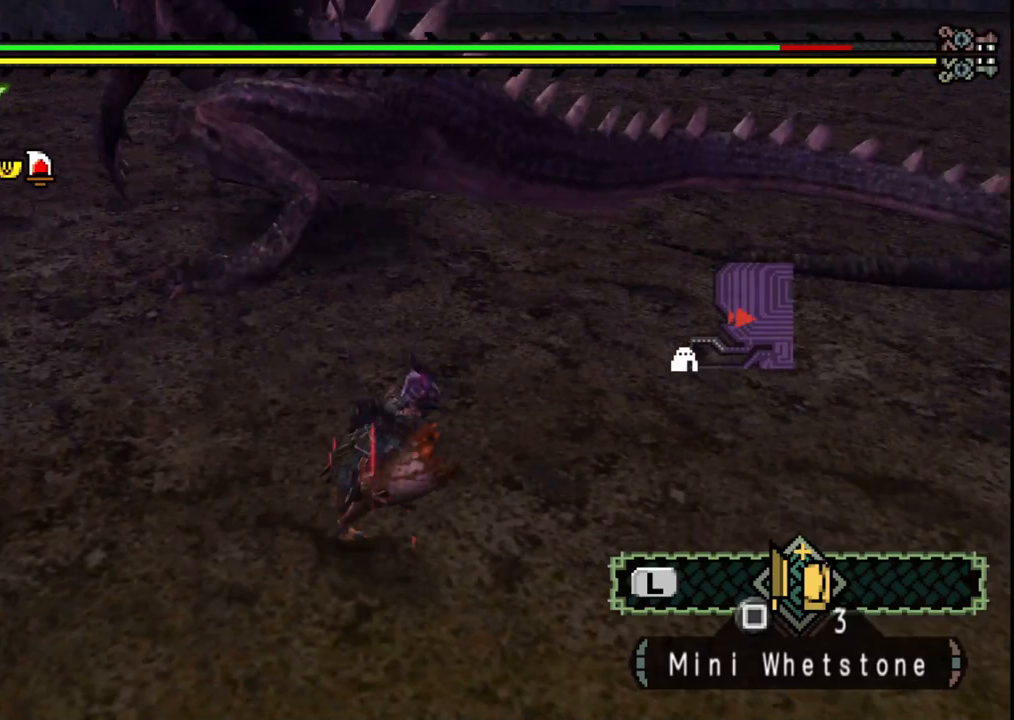
{"buttons": [], "left_stick": "up-right", "right_stick": "center", "events": [[250, "right_stick", "left"], [383, "left_stick", "up-right"], [500, "right_stick", "center"]]}
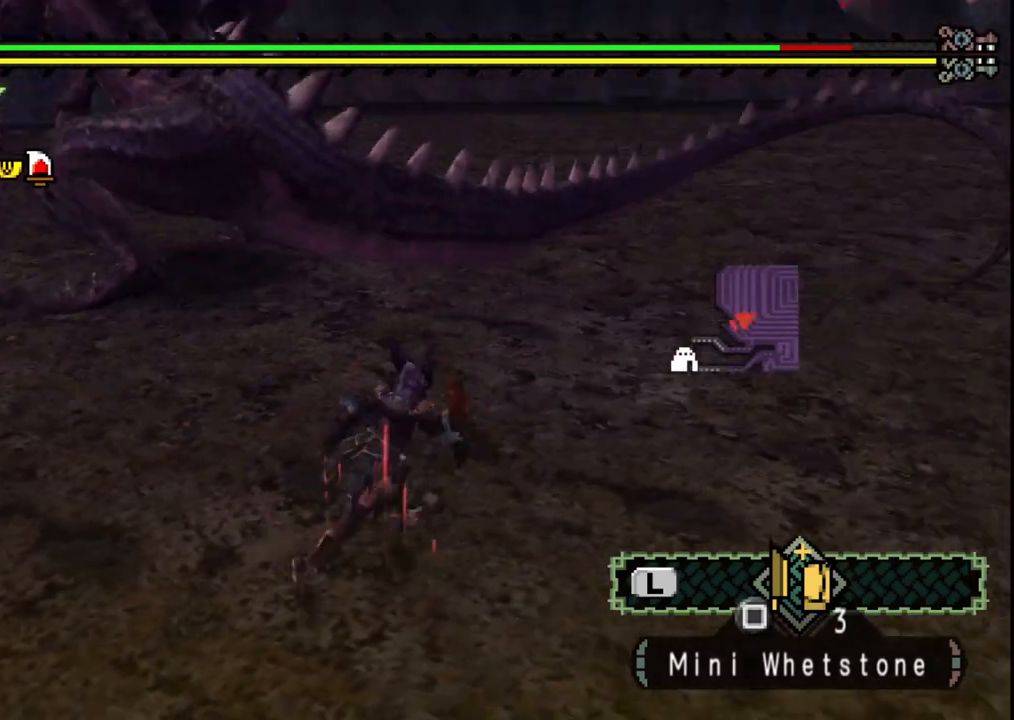
{"buttons": [], "left_stick": "up", "right_stick": "center", "events": [[333, "left_stick", "up"]]}
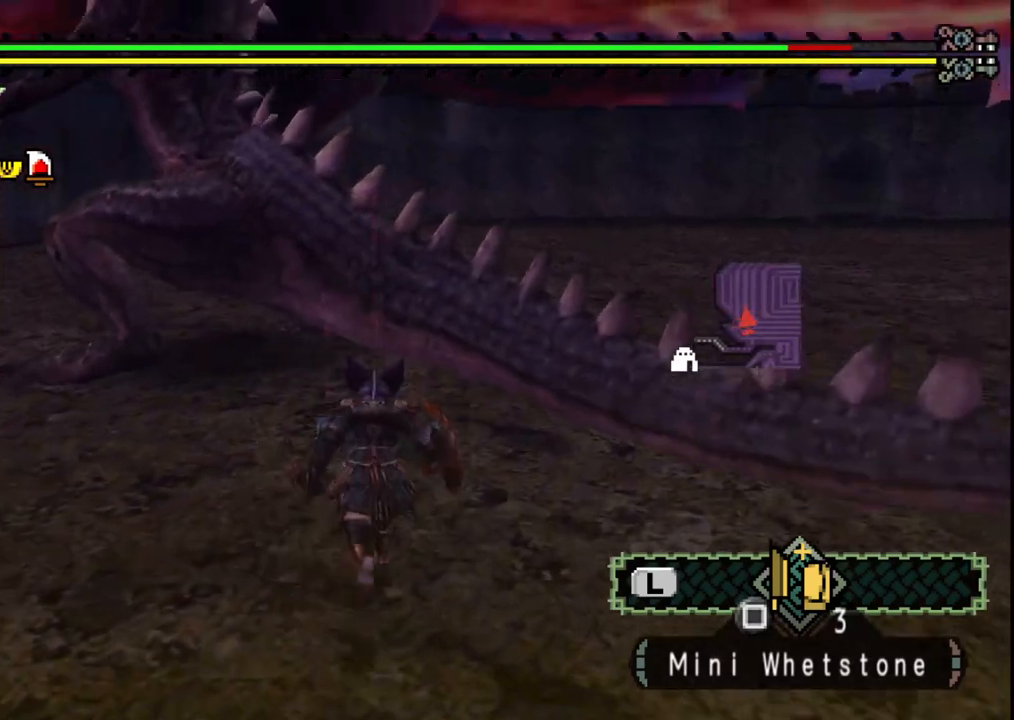
{"buttons": [], "left_stick": "center", "right_stick": "center", "events": [[133, "left_stick", "center"]]}
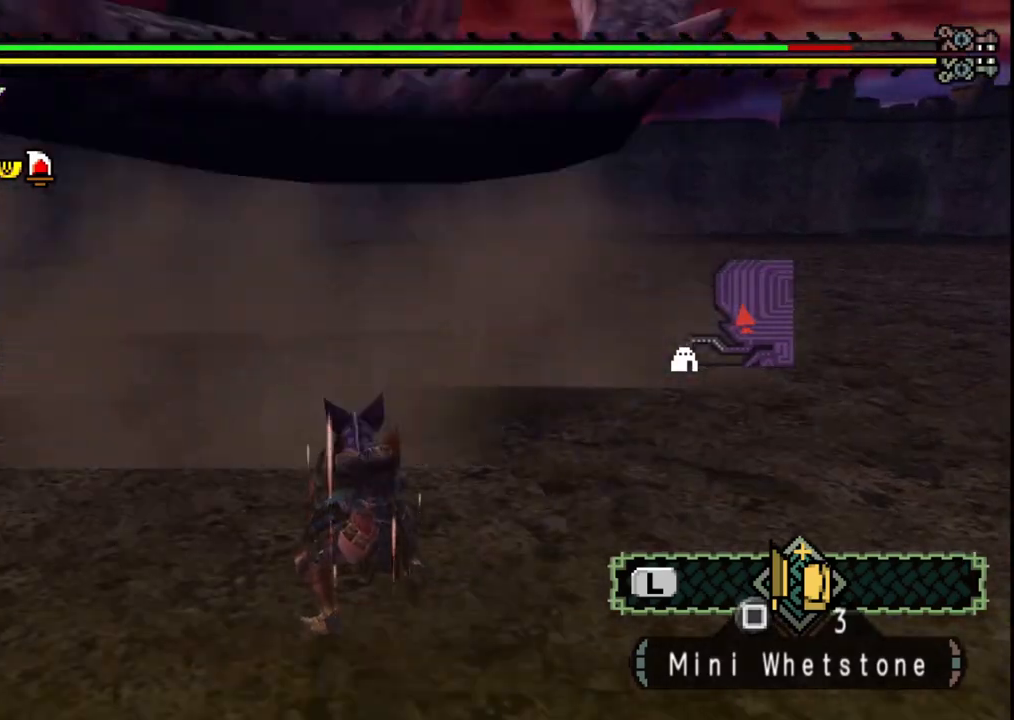
{"buttons": [], "left_stick": "down-right", "right_stick": "center", "events": [[450, "left_stick", "right"], [500, "left_stick", "down-right"]]}
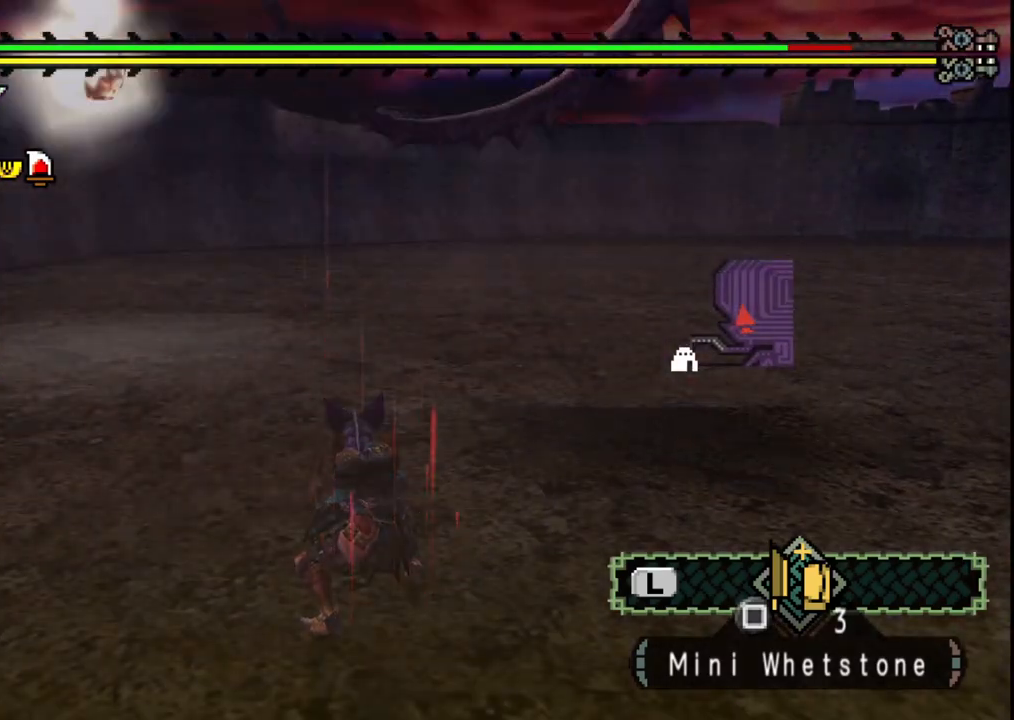
{"buttons": [], "left_stick": "down-right", "right_stick": "center", "events": [[233, "right_stick", "right"], [500, "right_stick", "center"]]}
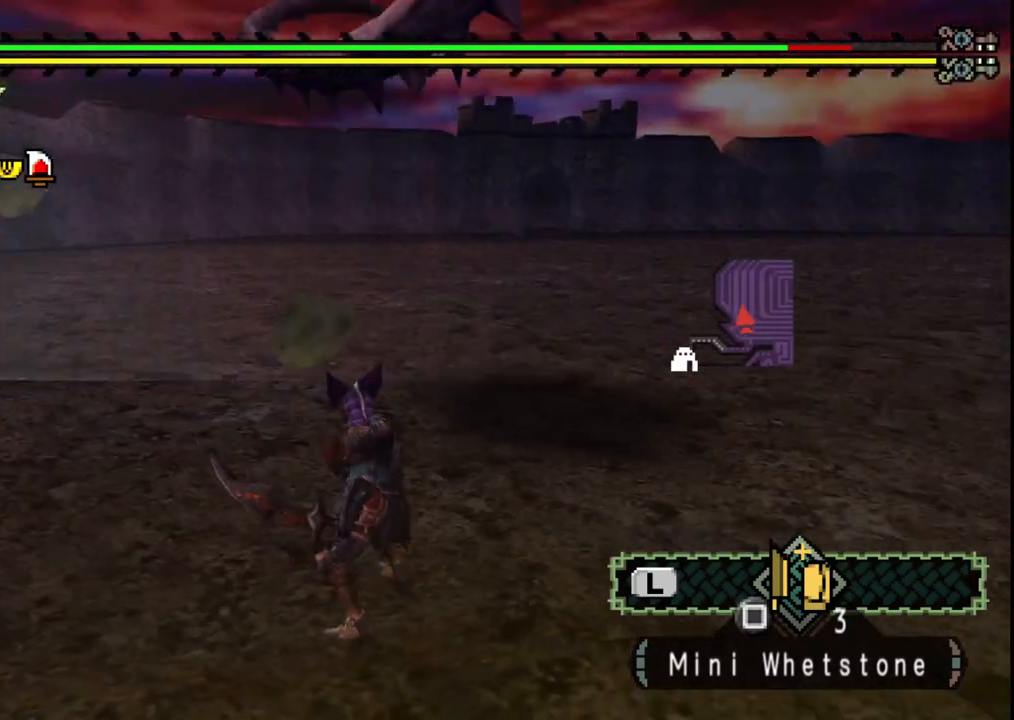
{"buttons": [], "left_stick": "right", "right_stick": "center", "events": [[83, "left_stick", "right"]]}
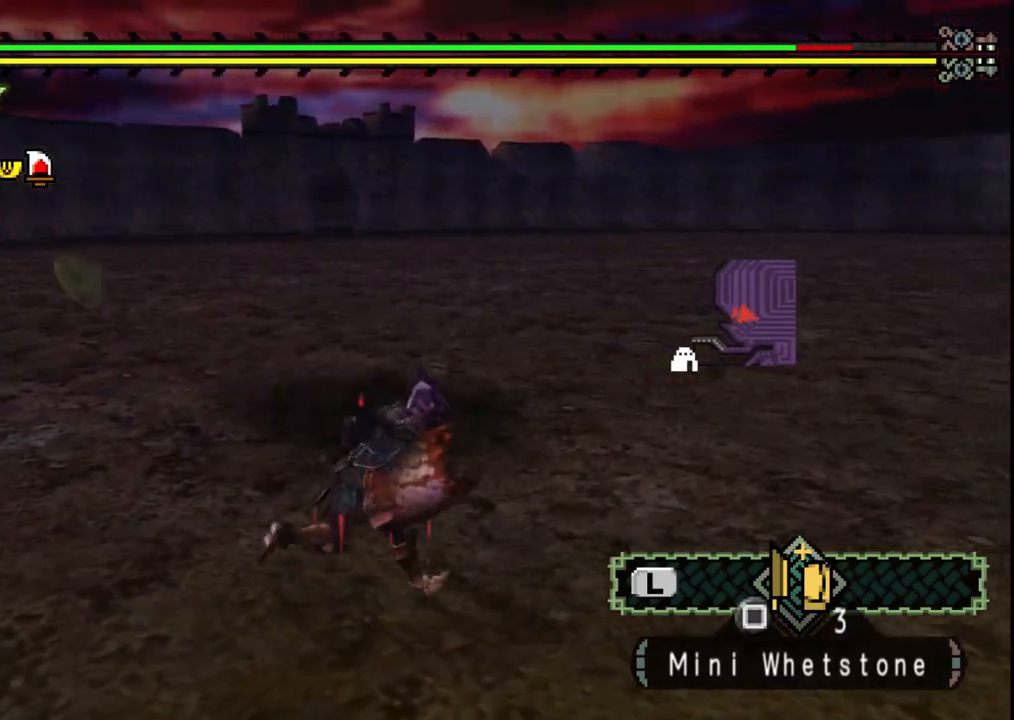
{"buttons": [], "left_stick": "up-right", "right_stick": "center", "events": [[50, "left_stick", "up-right"]]}
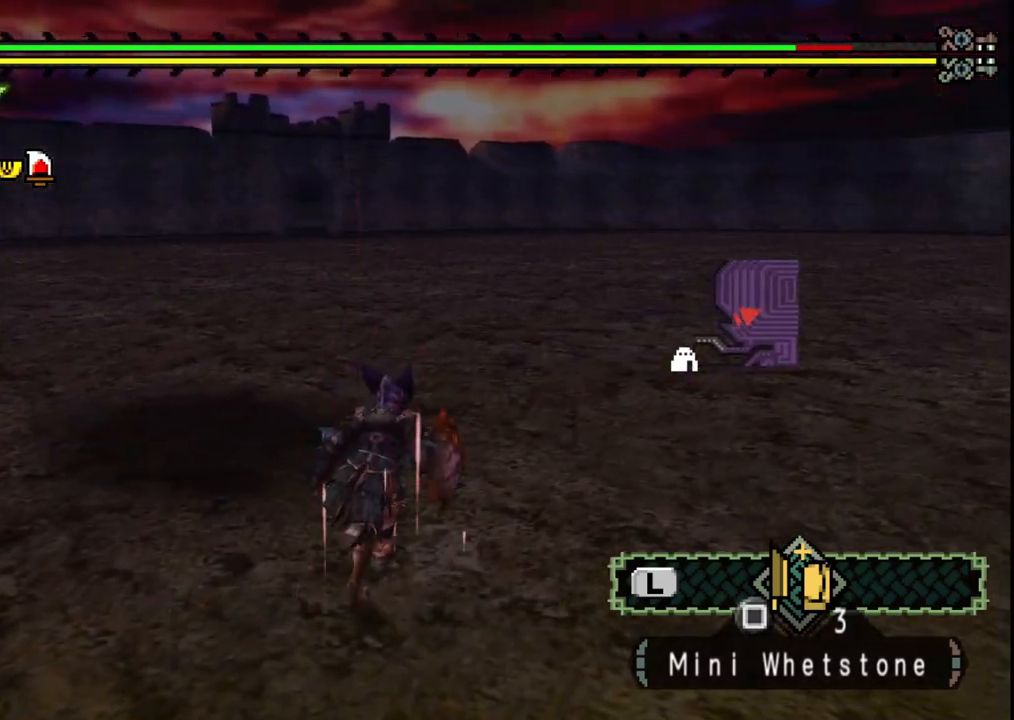
{"buttons": [], "left_stick": "up-right", "right_stick": "left", "events": [[267, "right_stick", "left"]]}
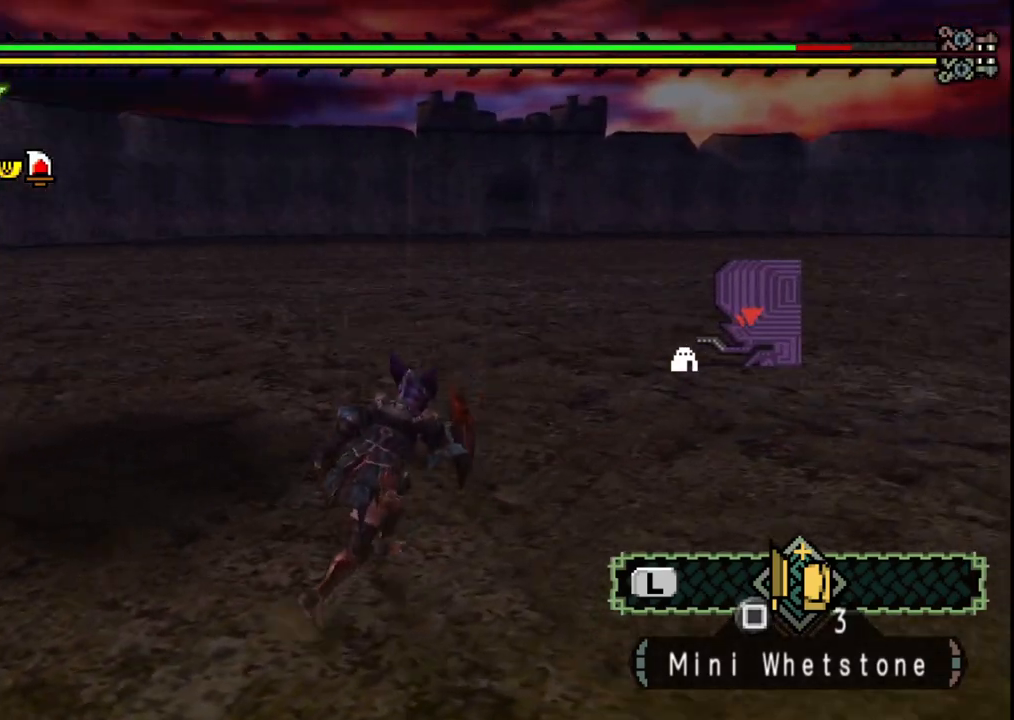
{"buttons": [], "left_stick": "down-right", "right_stick": "center", "events": [[200, "right_stick", "up-left"], [233, "left_stick", "down-right"], [317, "right_stick", "center"]]}
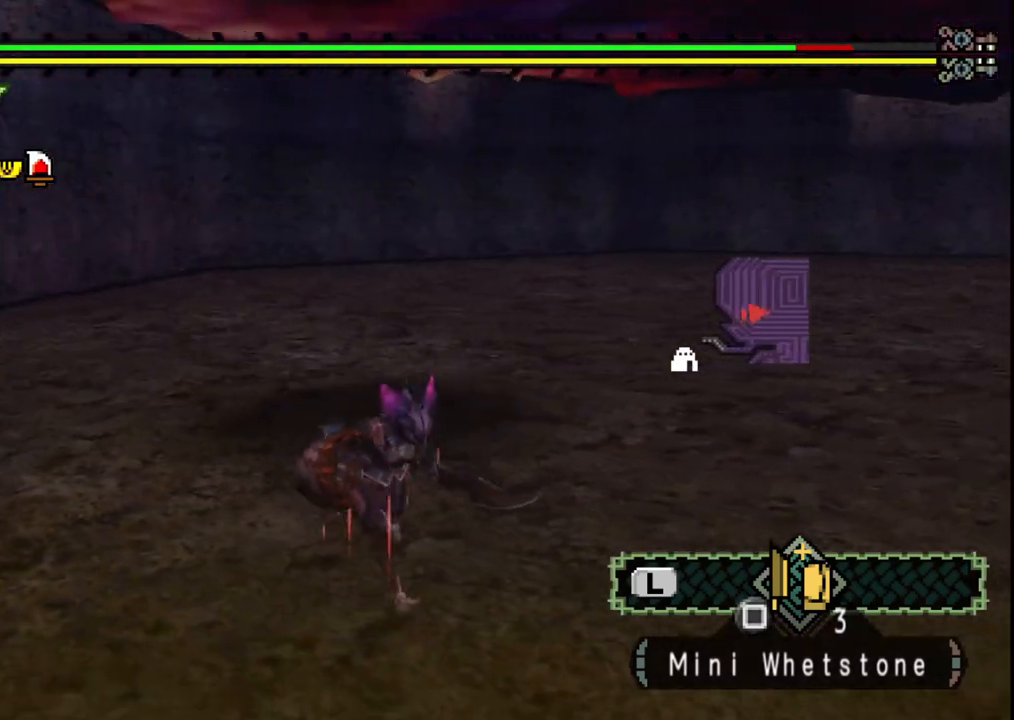
{"buttons": [], "left_stick": "right", "right_stick": "center", "events": [[483, "left_stick", "right"]]}
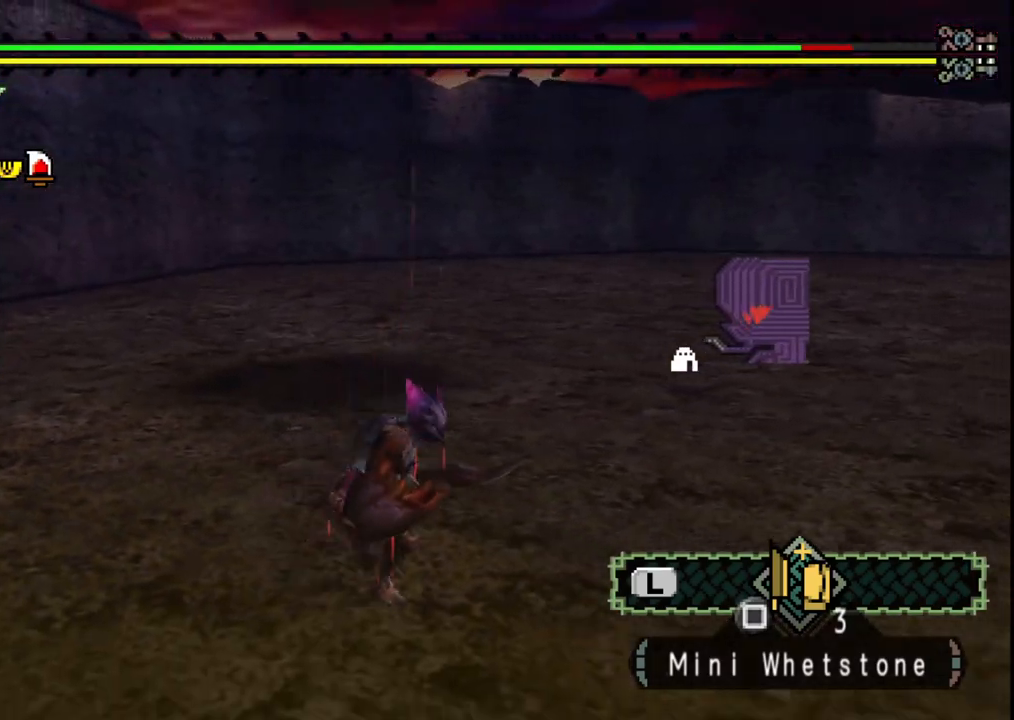
{"buttons": [], "left_stick": "up", "right_stick": "center", "events": [[33, "left_stick", "up-right"], [117, "left_stick", "up"]]}
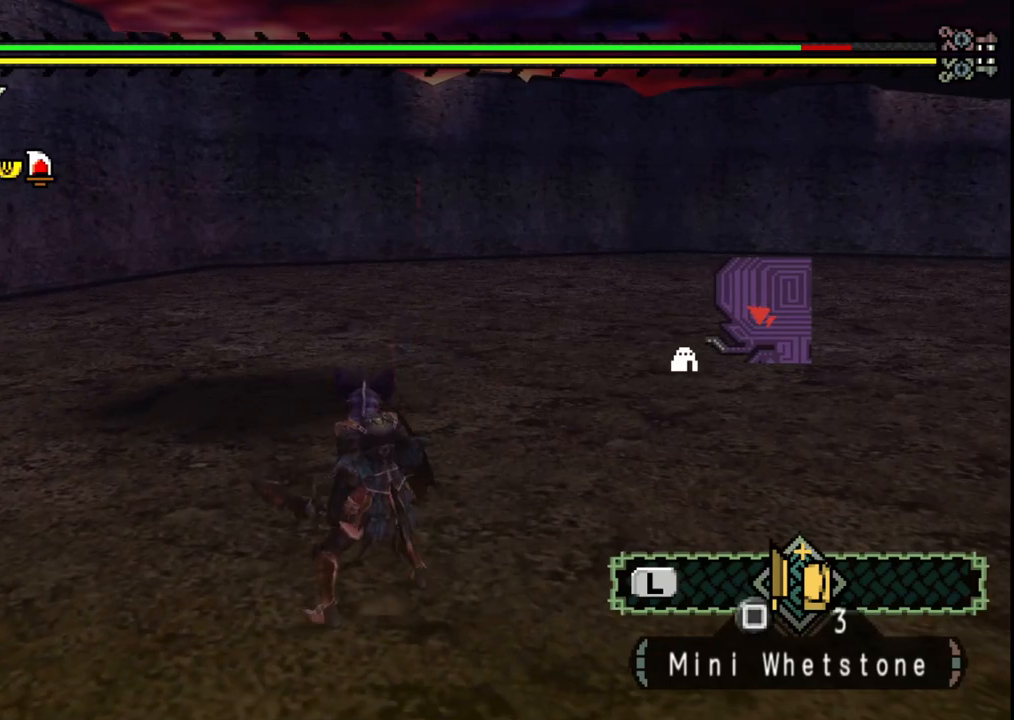
{"buttons": ["DPAD_UP"], "left_stick": "center", "right_stick": "center", "events": [[50, "left_stick", "center"], [300, "DPAD_UP", "down"], [350, "DPAD_UP", "up"], [433, "DPAD_UP", "down"]]}
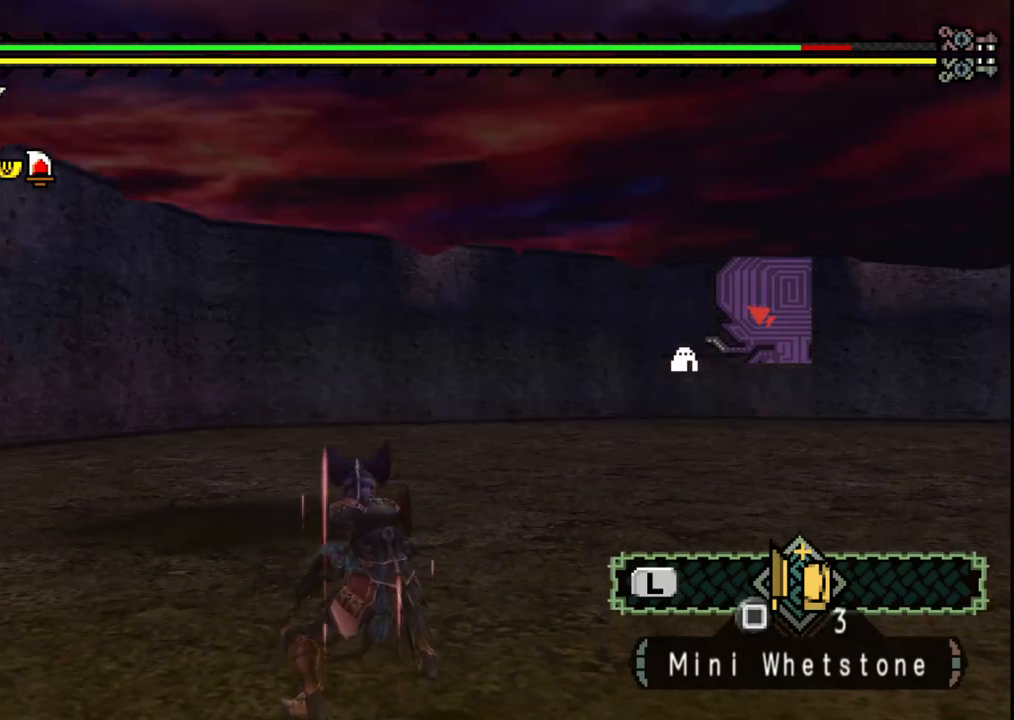
{"buttons": ["DPAD_DOWN"], "left_stick": "center", "right_stick": "center", "events": [[33, "DPAD_UP", "up"], [100, "DPAD_UP", "down"], [217, "DPAD_UP", "up"], [483, "DPAD_DOWN", "down"]]}
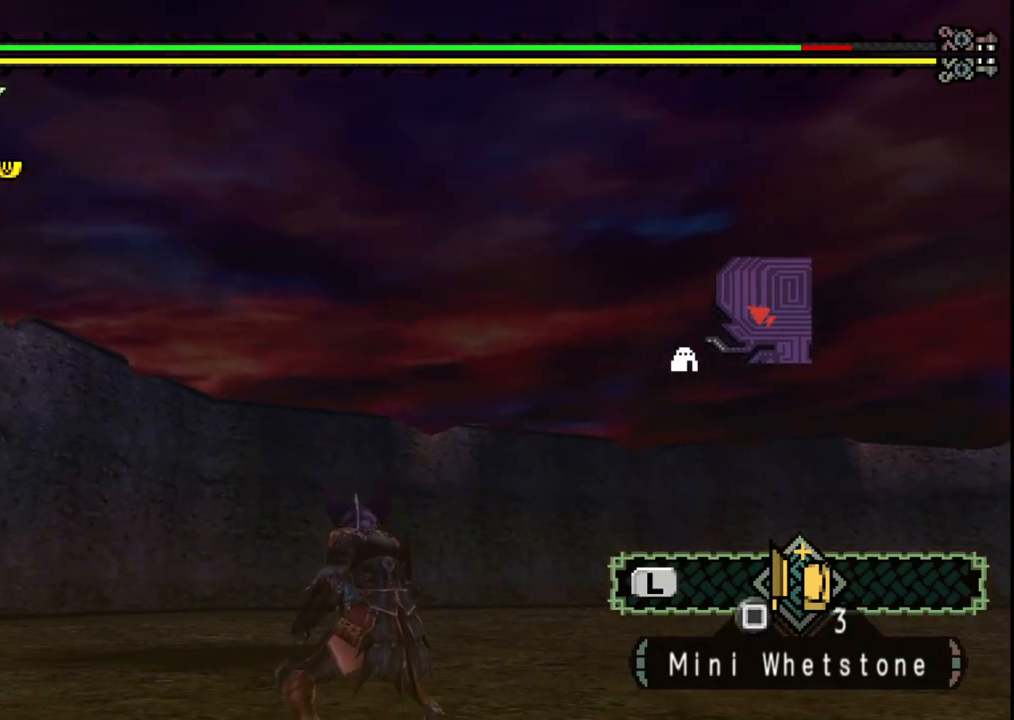
{"buttons": [], "left_stick": "center", "right_stick": "center", "events": [[83, "DPAD_DOWN", "up"], [133, "DPAD_DOWN", "down"], [250, "DPAD_DOWN", "up"]]}
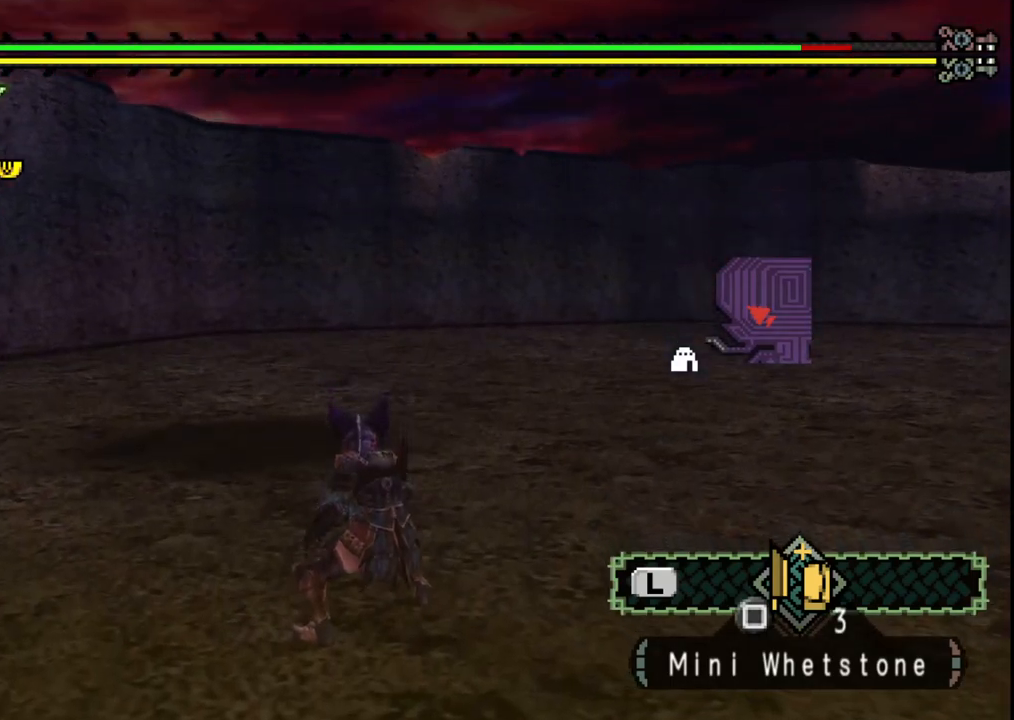
{"buttons": [], "left_stick": "center", "right_stick": "center", "events": []}
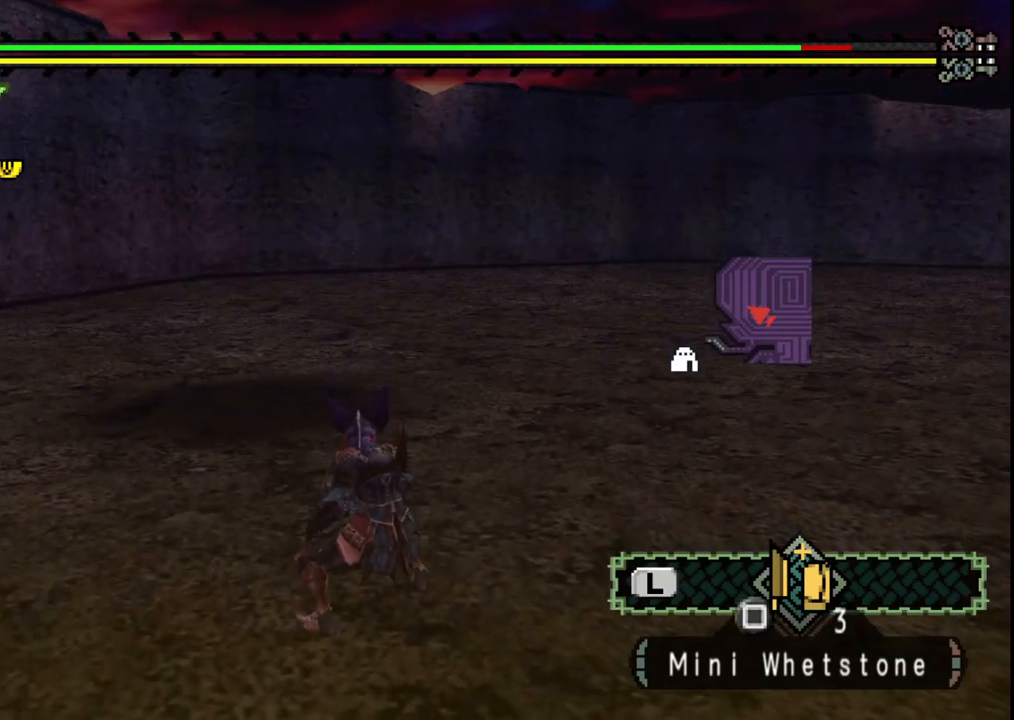
{"buttons": [], "left_stick": "center", "right_stick": "center", "events": [[267, "right_stick", "left"], [483, "right_stick", "center"]]}
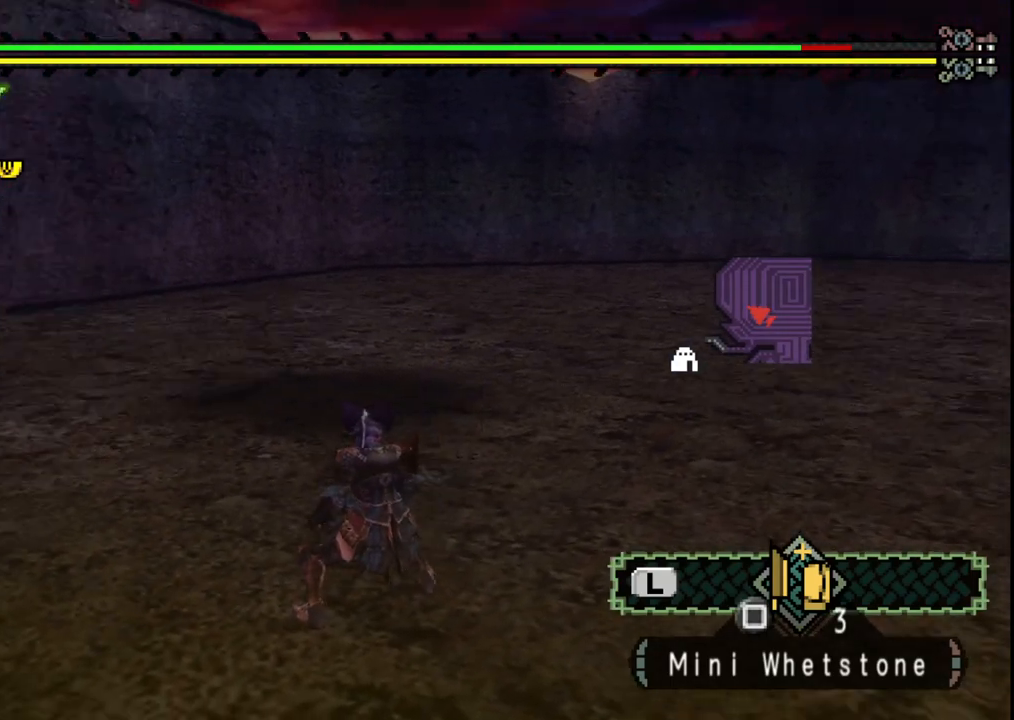
{"buttons": [], "left_stick": "center", "right_stick": "center", "events": []}
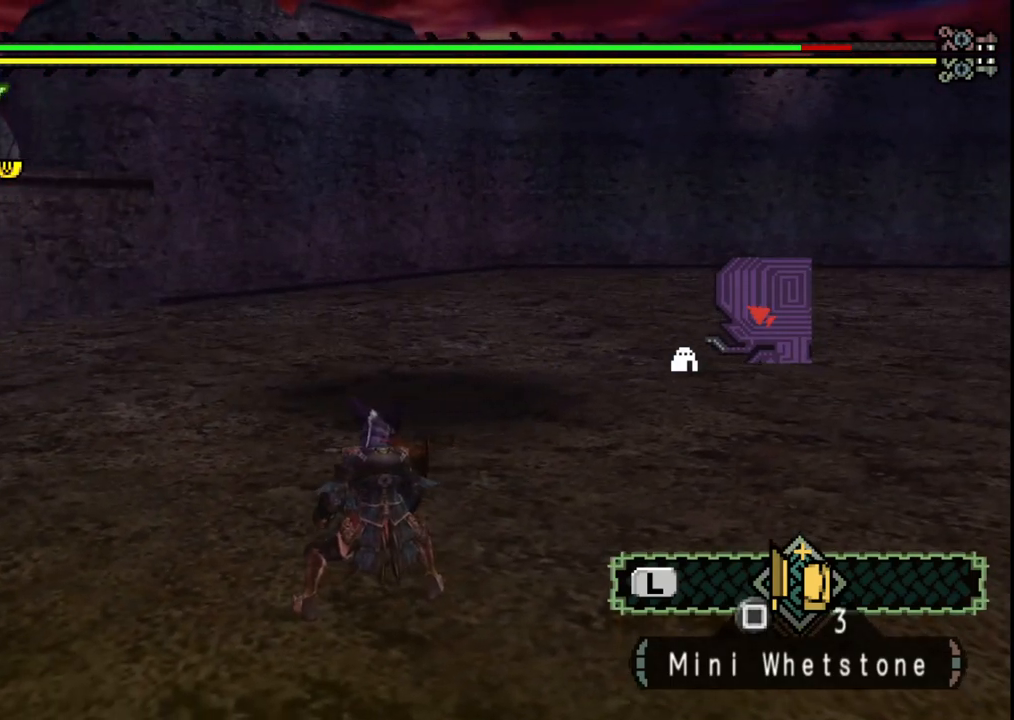
{"buttons": [], "left_stick": "center", "right_stick": "center", "events": [[50, "right_stick", "right"], [233, "right_stick", "center"]]}
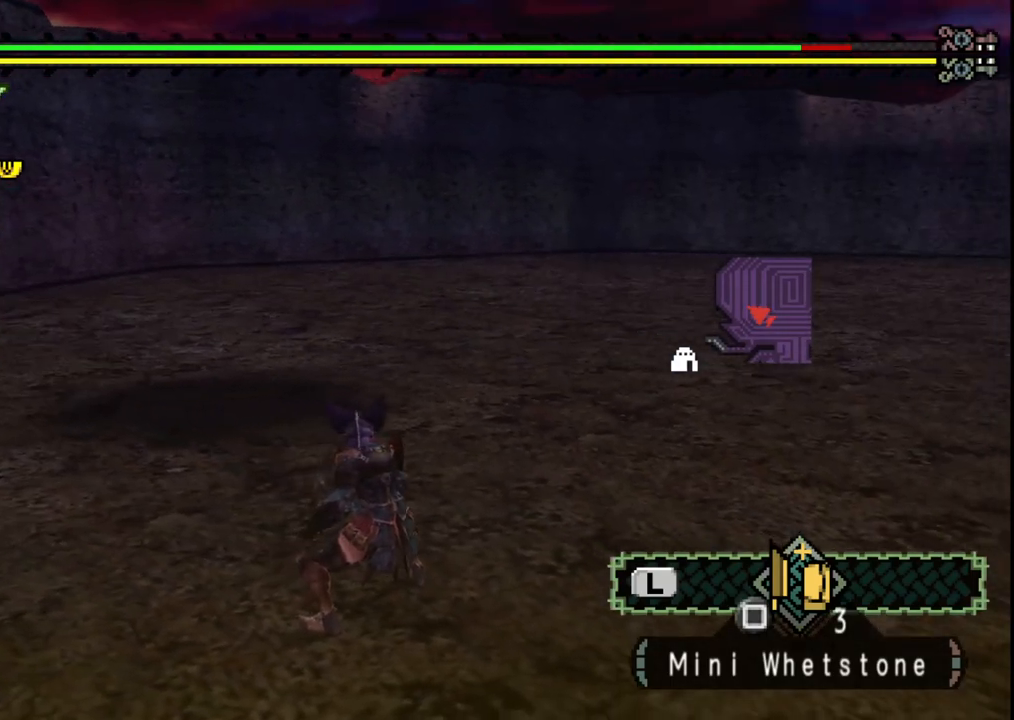
{"buttons": [], "left_stick": "center", "right_stick": "center", "events": []}
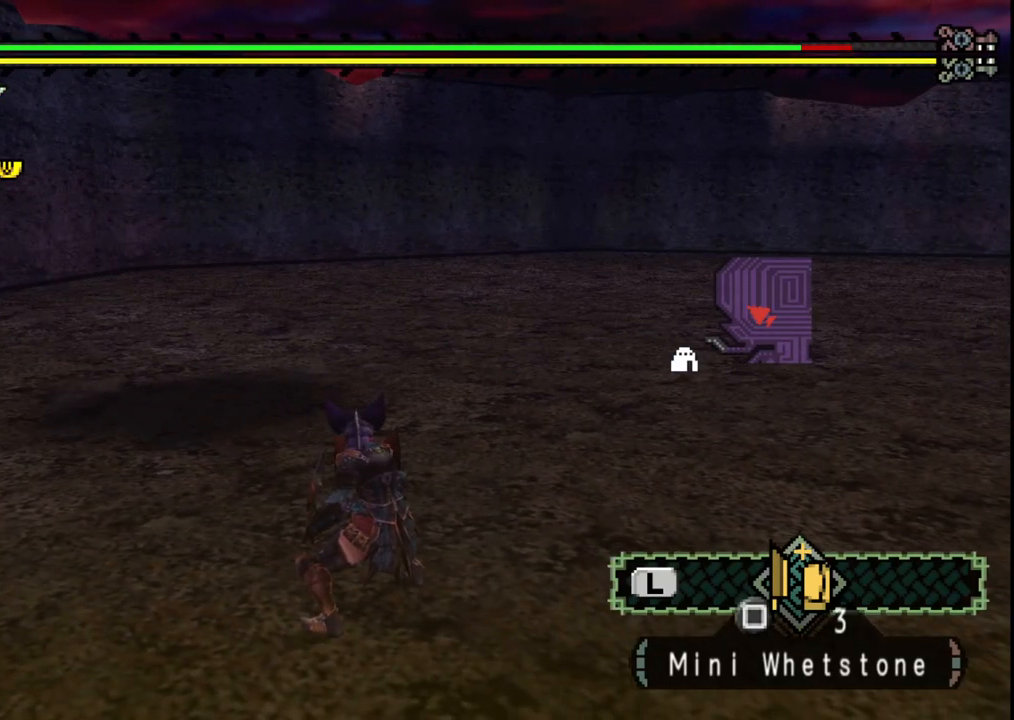
{"buttons": [], "left_stick": "center", "right_stick": "center", "events": [[117, "right_stick", "up-left"], [250, "right_stick", "center"], [267, "DPAD_UP", "down"], [333, "DPAD_UP", "up"], [400, "DPAD_UP", "down"], [483, "DPAD_UP", "up"]]}
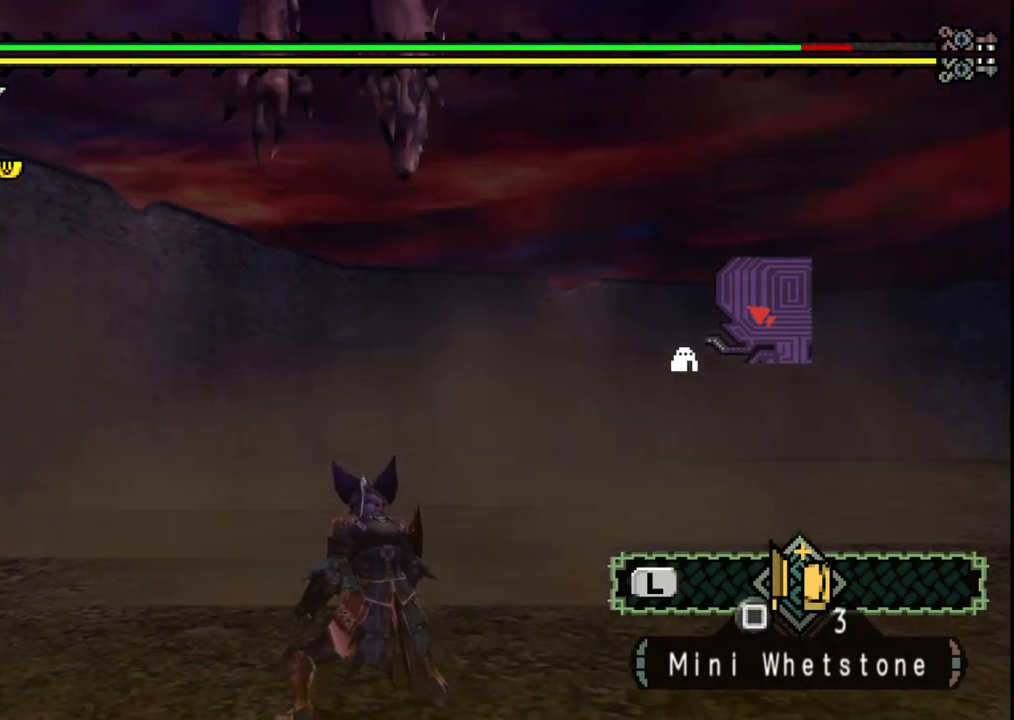
{"buttons": ["DPAD_DOWN"], "left_stick": "center", "right_stick": "center", "events": [[50, "DPAD_UP", "down"], [167, "DPAD_UP", "up"], [450, "DPAD_DOWN", "down"]]}
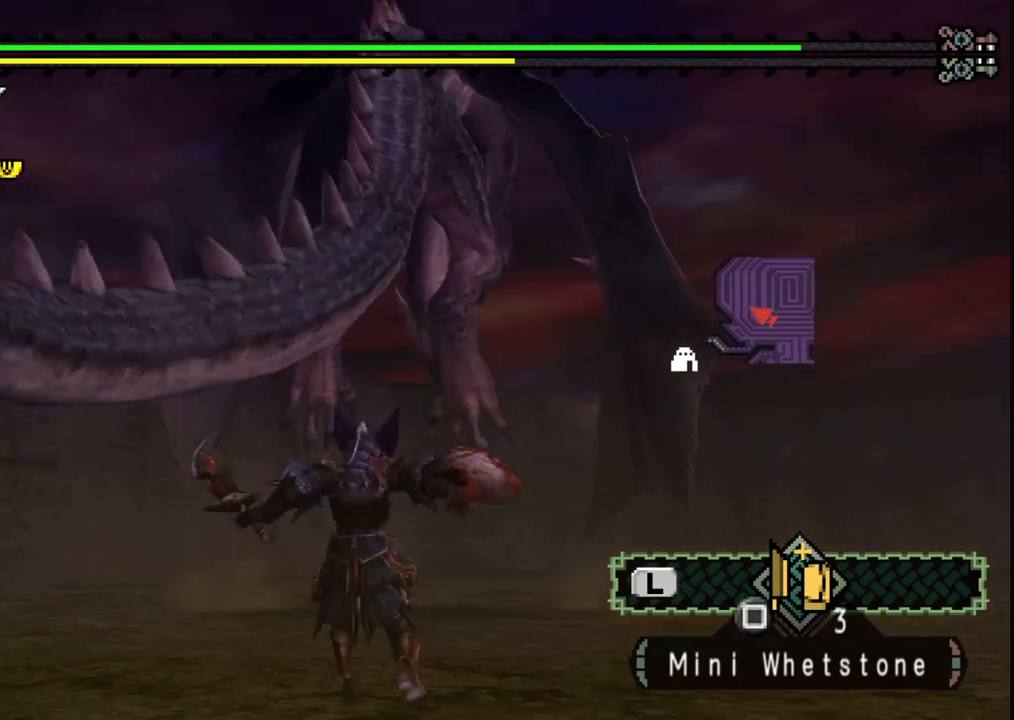
{"buttons": [], "left_stick": "center", "right_stick": "center", "events": [[17, "DPAD_DOWN", "up"], [83, "DPAD_DOWN", "down"], [200, "DPAD_DOWN", "up"]]}
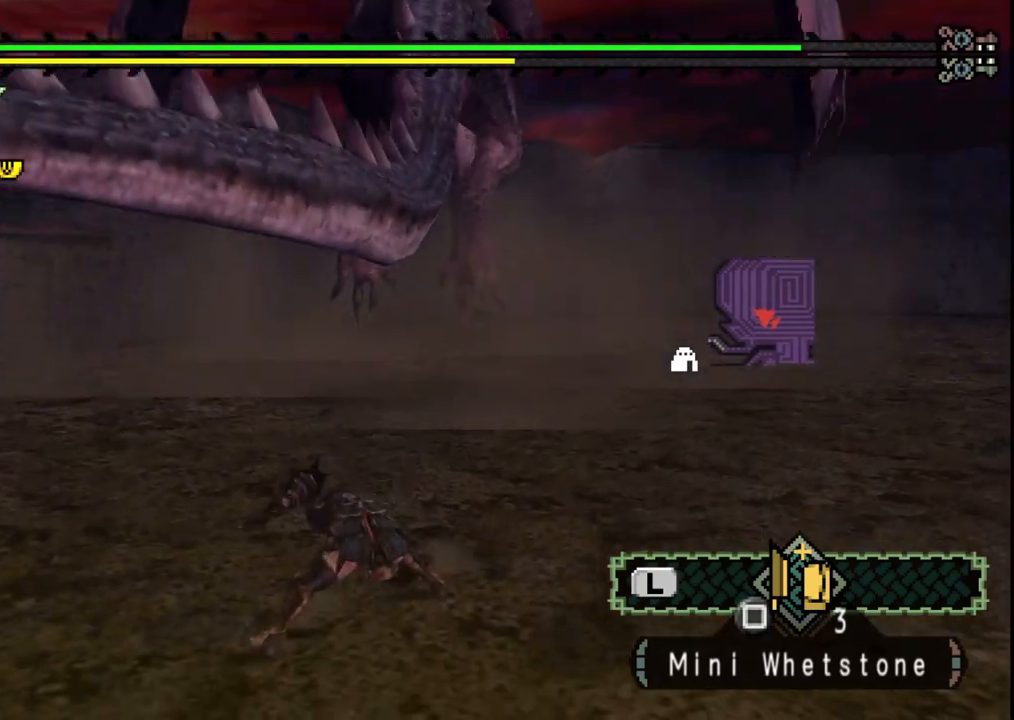
{"buttons": [], "left_stick": "right", "right_stick": "center", "events": [[333, "left_stick", "right"]]}
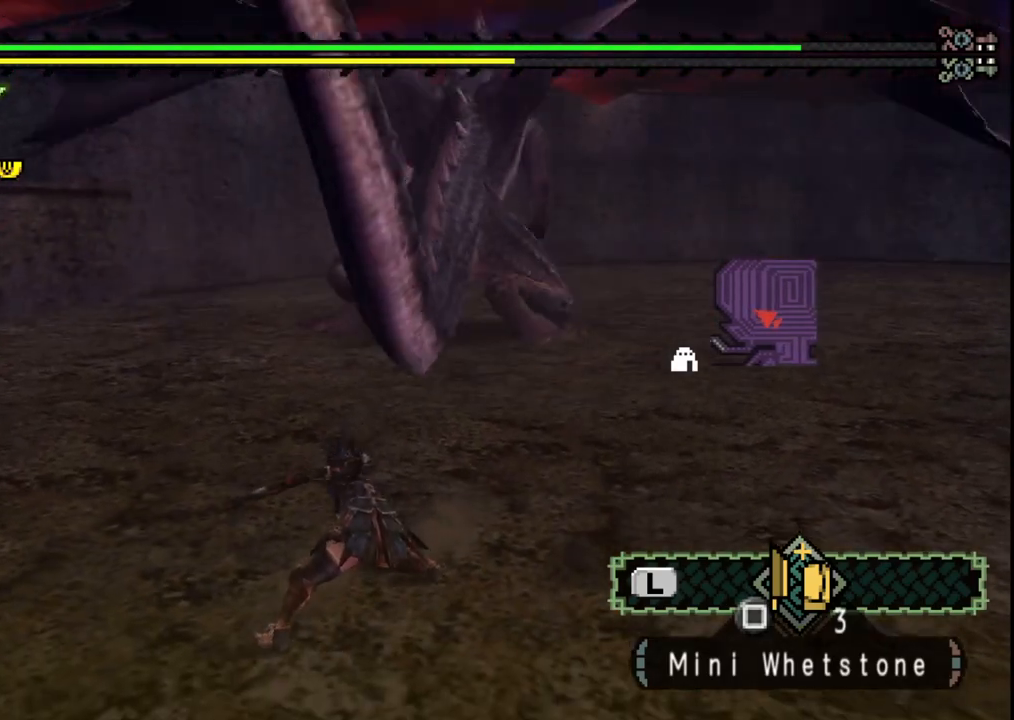
{"buttons": [], "left_stick": "right", "right_stick": "center", "events": []}
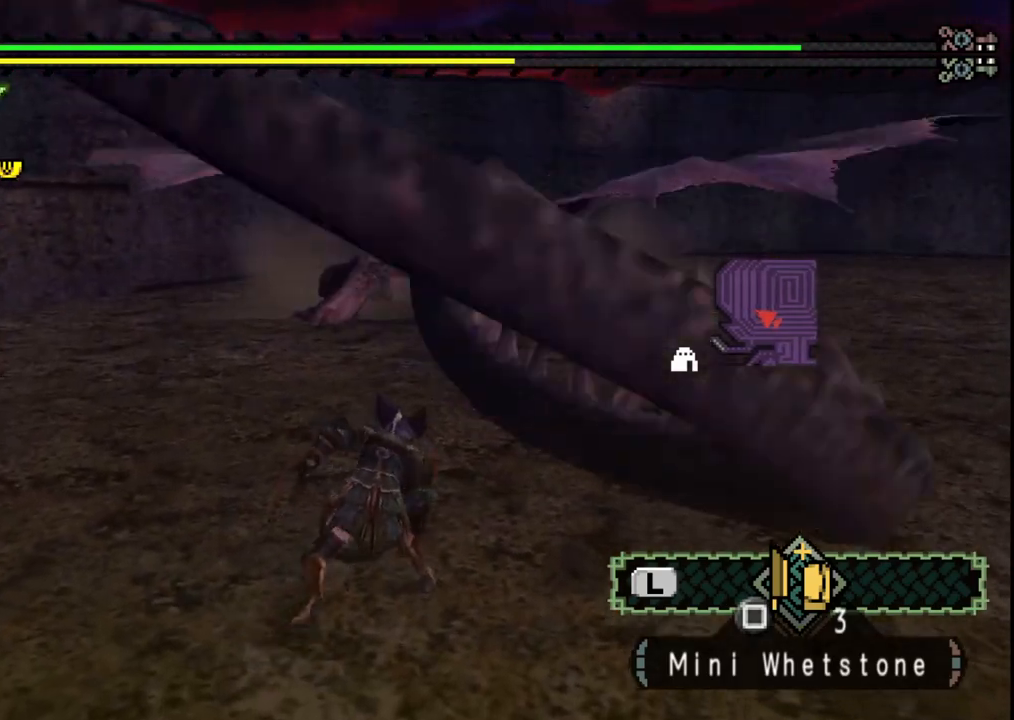
{"buttons": [], "left_stick": "right", "right_stick": "center", "events": []}